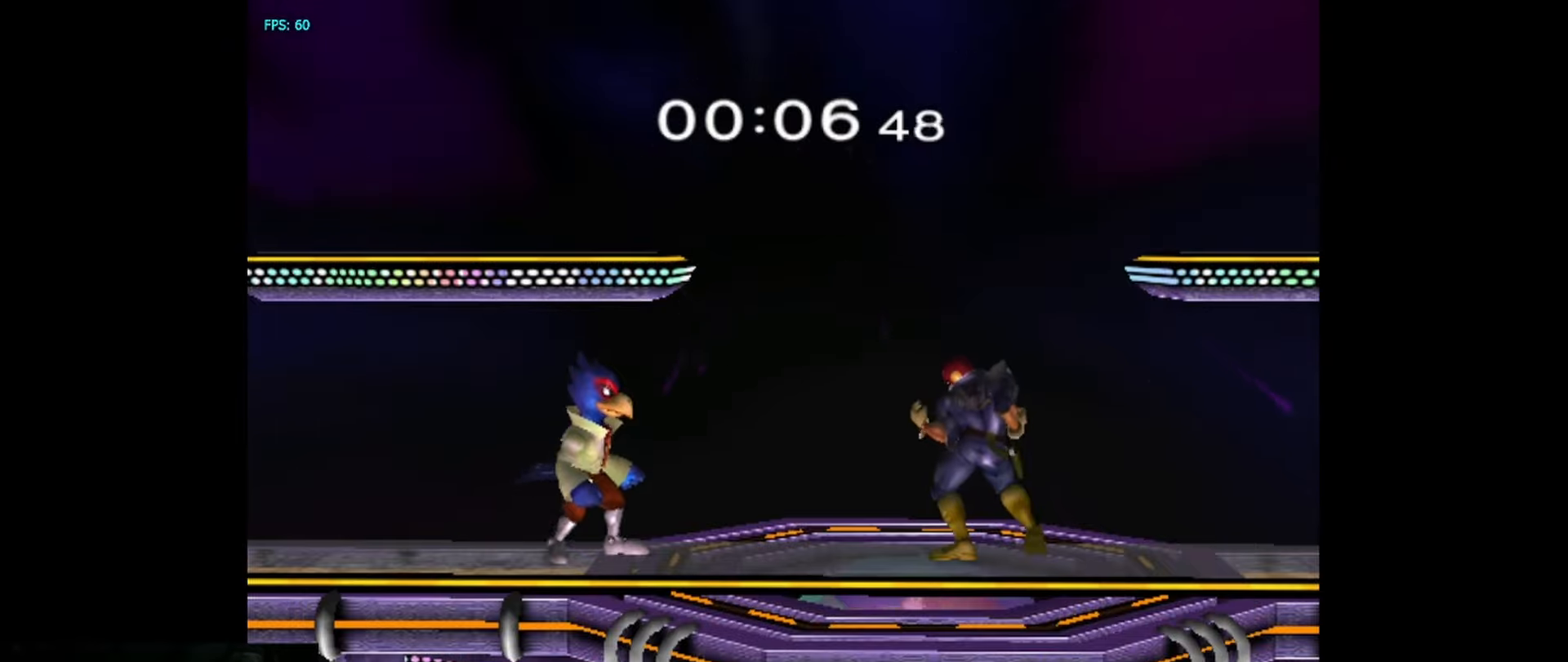
Gameplay with a controller (Nintendo layout); each line is a JSON object with the inputs held at the frame after it. "events" lists button and stick changes between this image and that frame as [ms after this image, input, new state], when the widget could be followed in between. Not read: L3 R3.
{"buttons": [], "left_stick": "down", "right_stick": "center", "events": [[267, "left_stick", "down"]]}
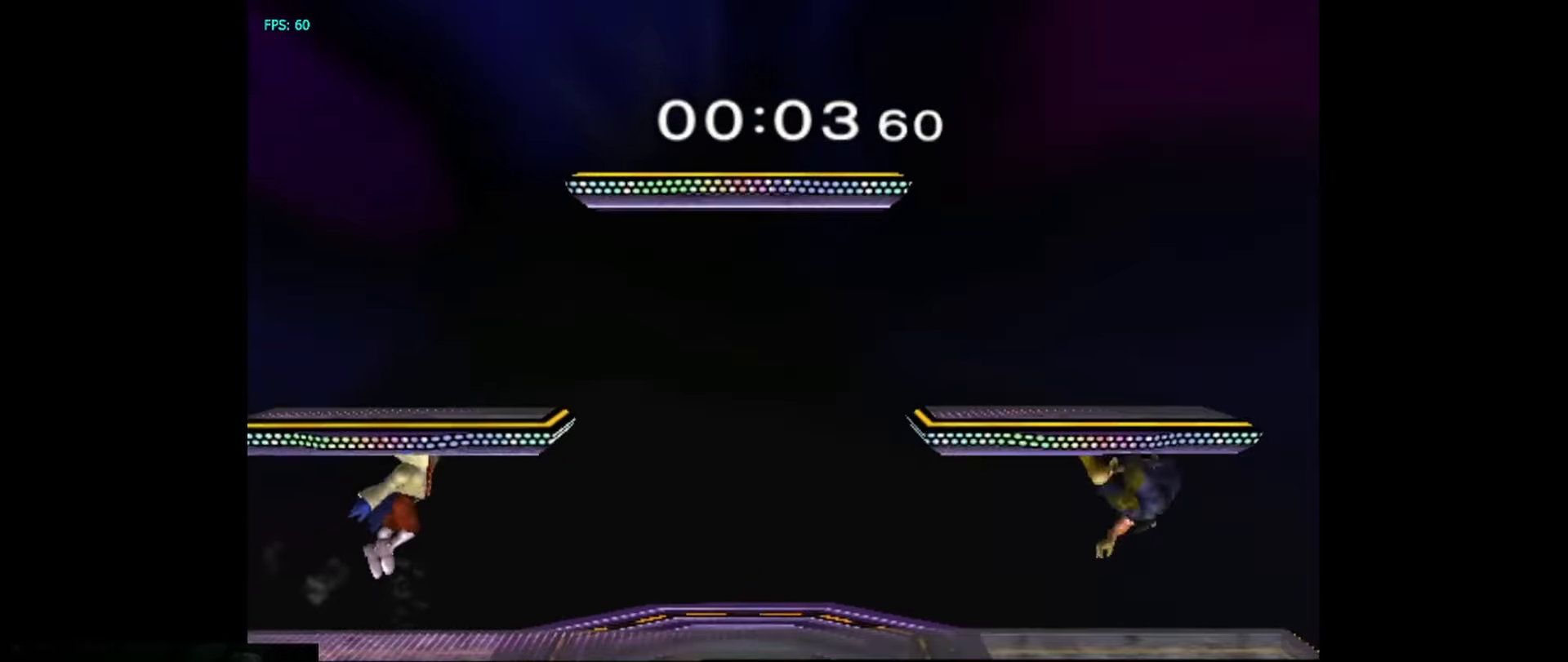
{"buttons": [], "left_stick": "left", "right_stick": "center", "events": [[367, "left_stick", "center"], [467, "left_stick", "left"]]}
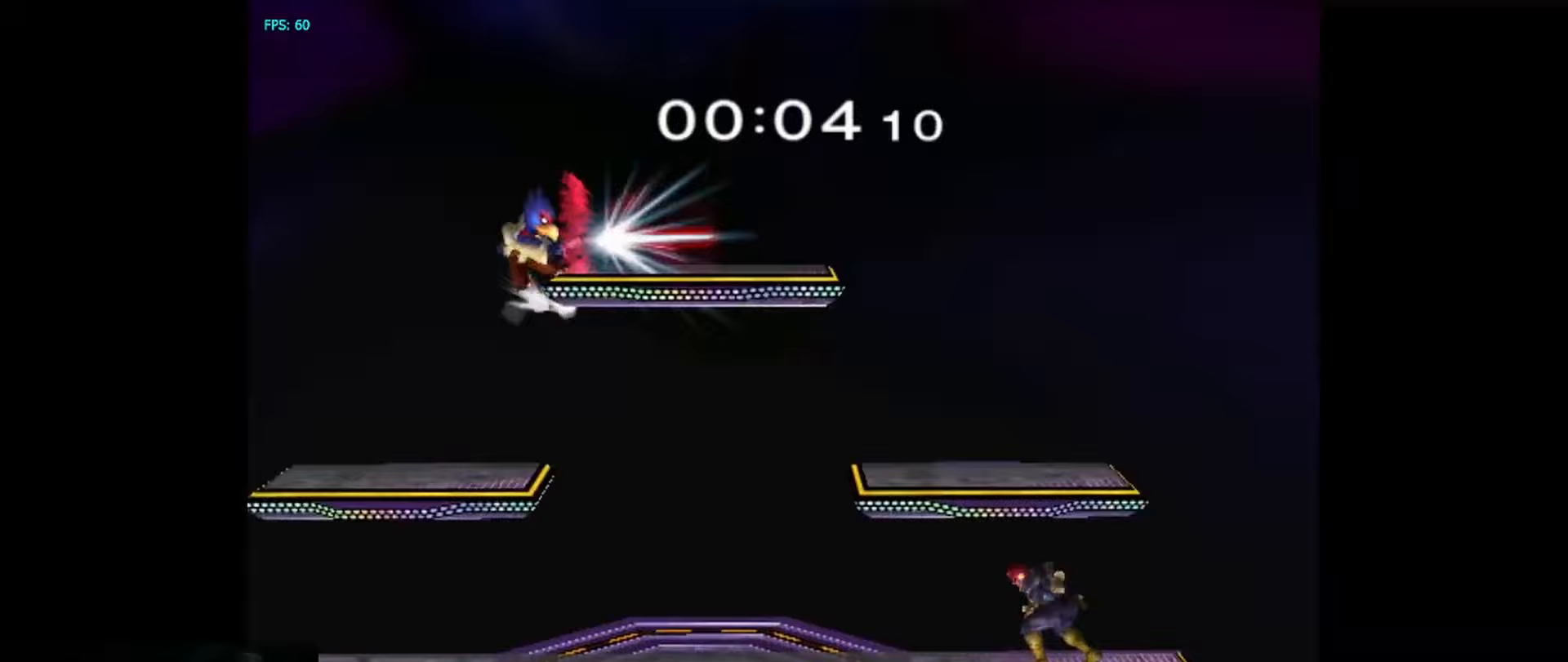
{"buttons": [], "left_stick": "down", "right_stick": "center", "events": [[100, "left_stick", "center"], [183, "left_stick", "down"]]}
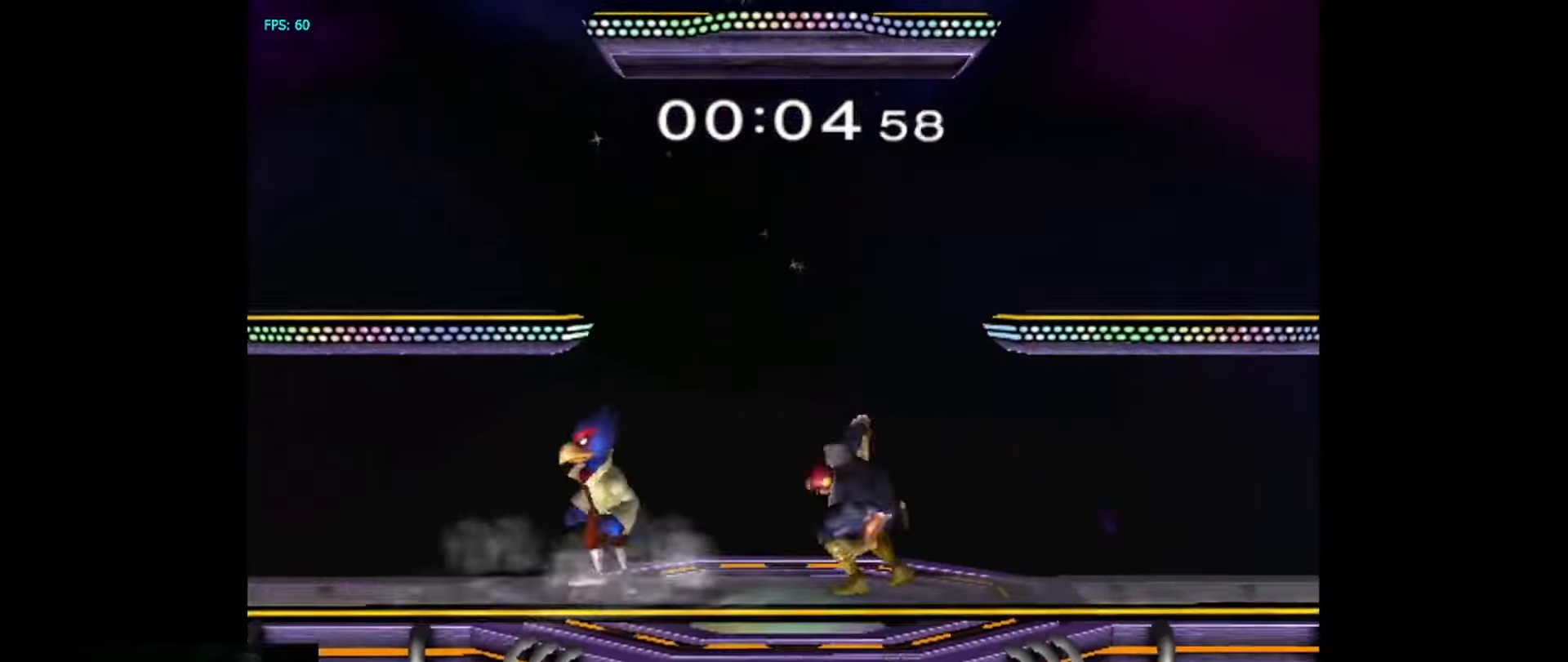
{"buttons": [], "left_stick": "down", "right_stick": "center", "events": []}
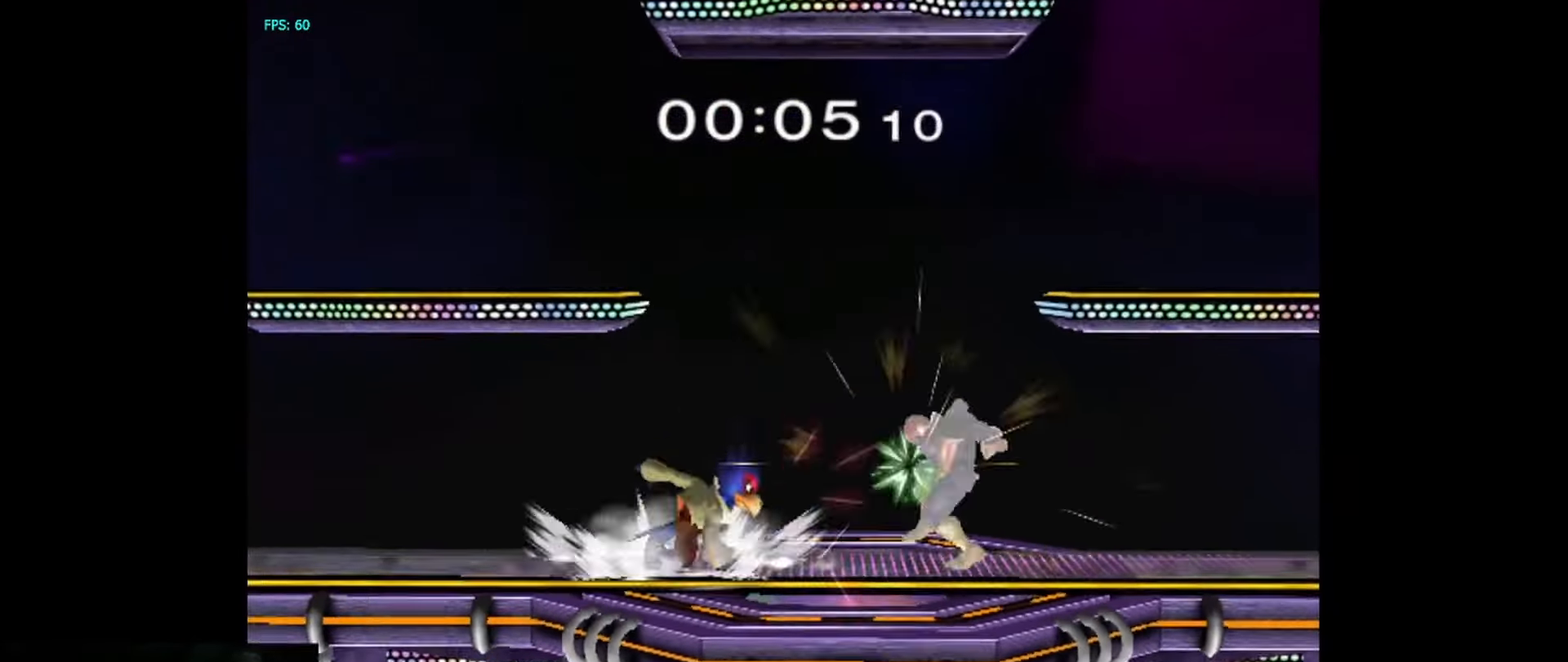
{"buttons": [], "left_stick": "down", "right_stick": "center", "events": [[67, "right_stick", "down"], [250, "right_stick", "center"]]}
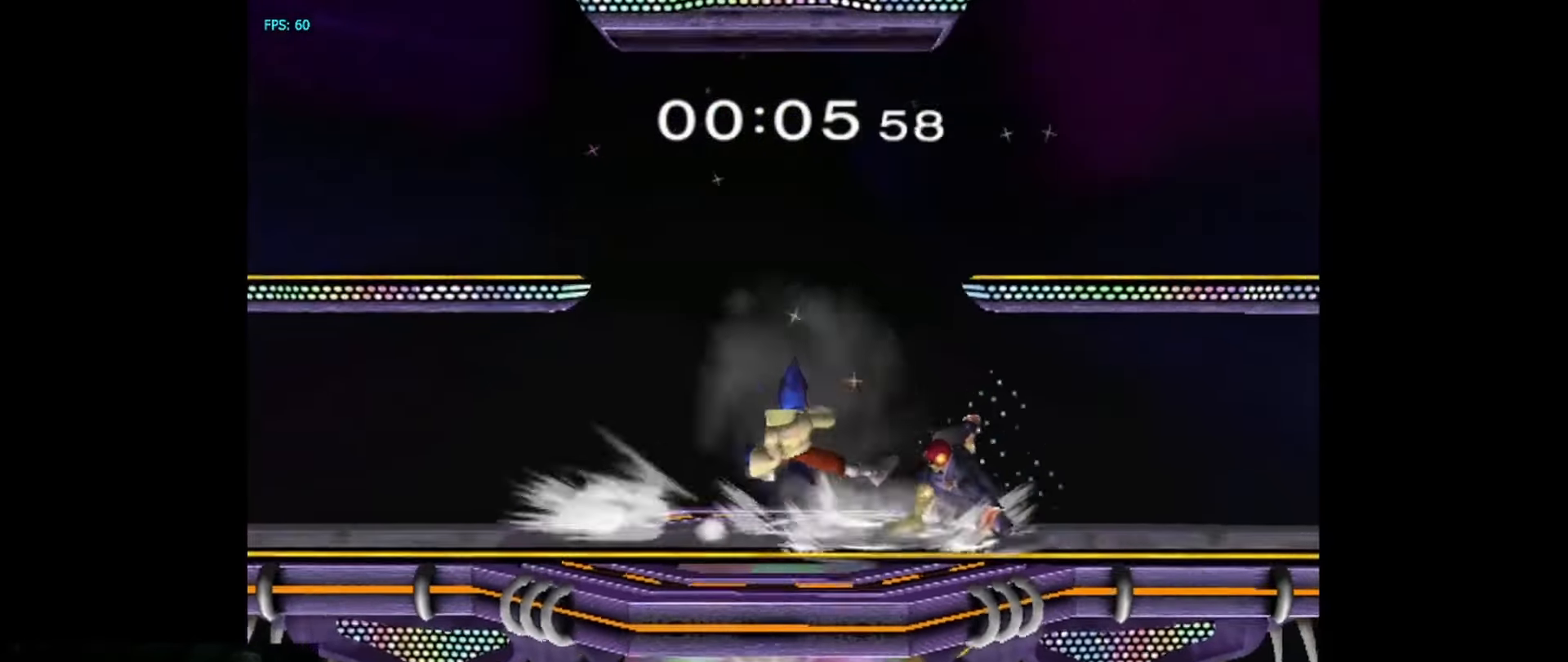
{"buttons": [], "left_stick": "center", "right_stick": "center", "events": [[217, "left_stick", "center"]]}
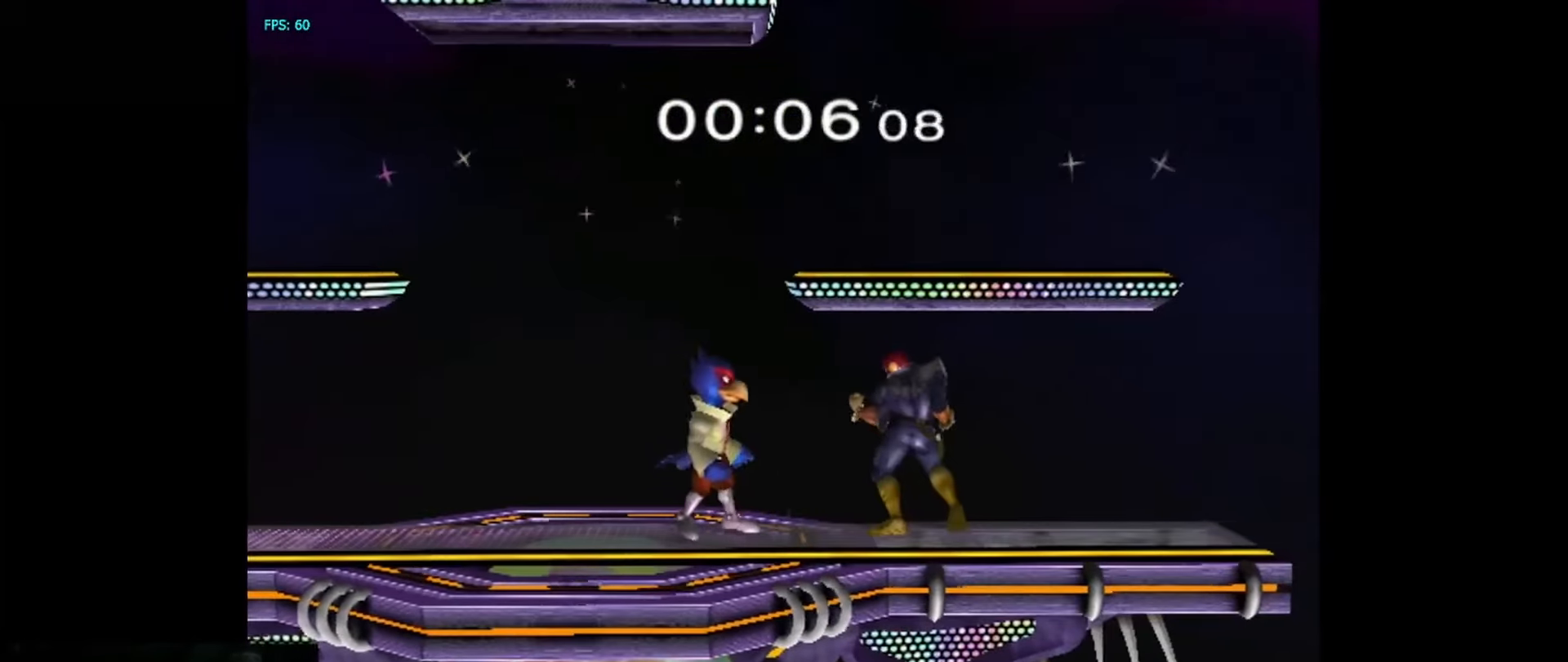
{"buttons": [], "left_stick": "center", "right_stick": "center", "events": []}
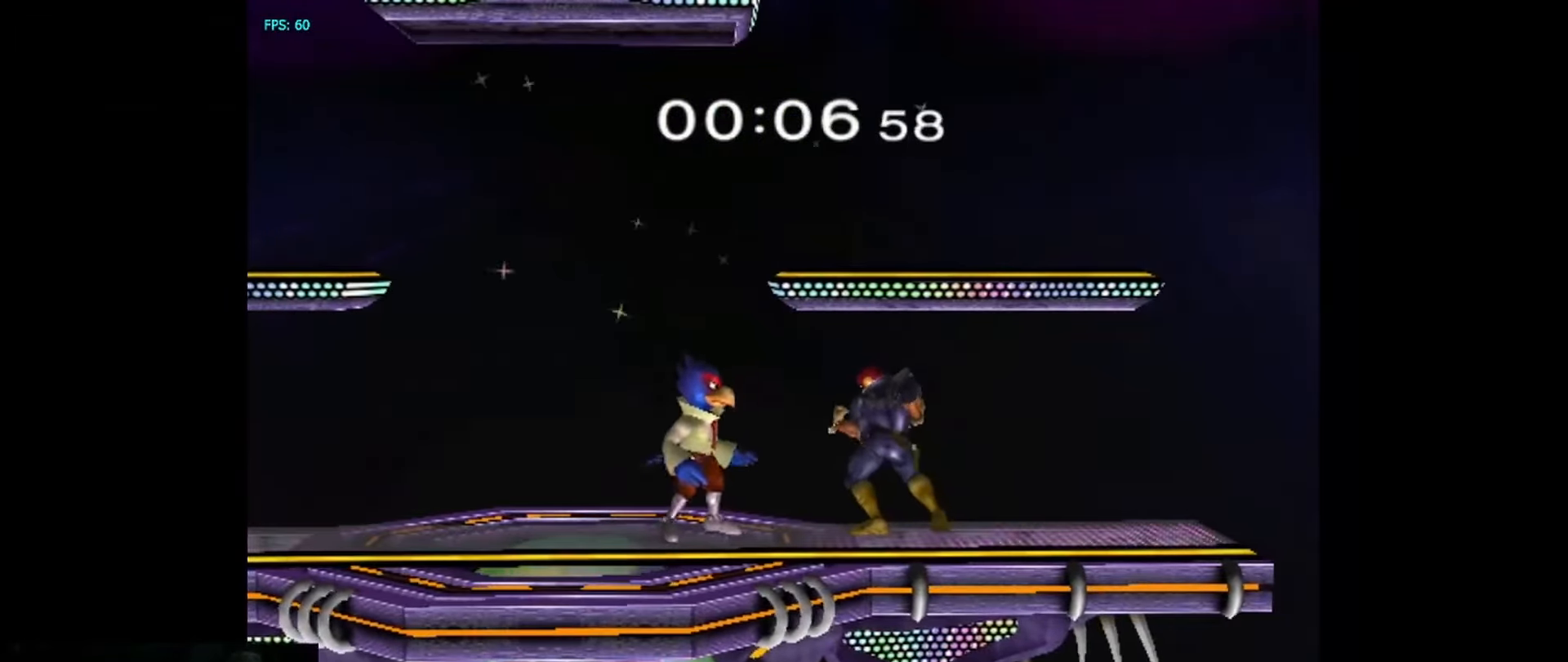
{"buttons": [], "left_stick": "center", "right_stick": "center", "events": []}
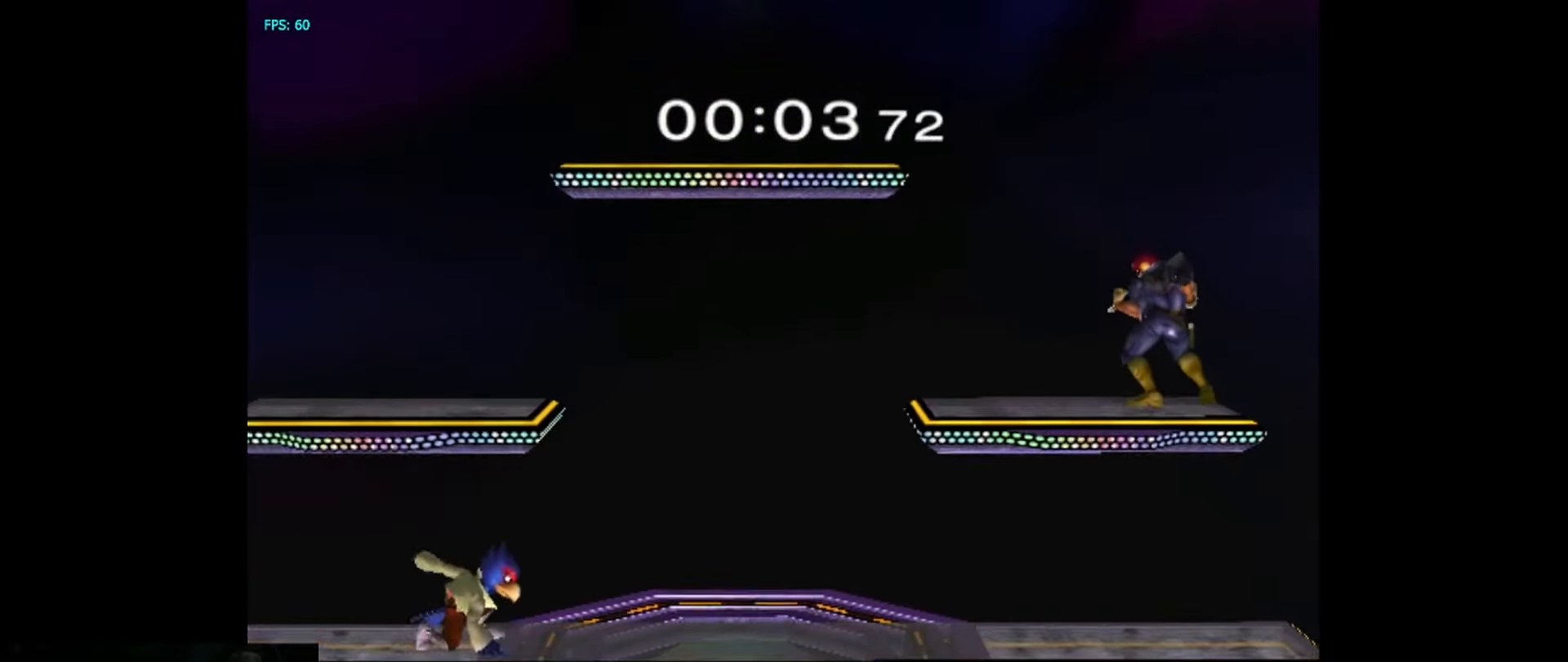
{"buttons": [], "left_stick": "down", "right_stick": "center", "events": [[50, "left_stick", "down"], [217, "left_stick", "center"], [450, "left_stick", "down"]]}
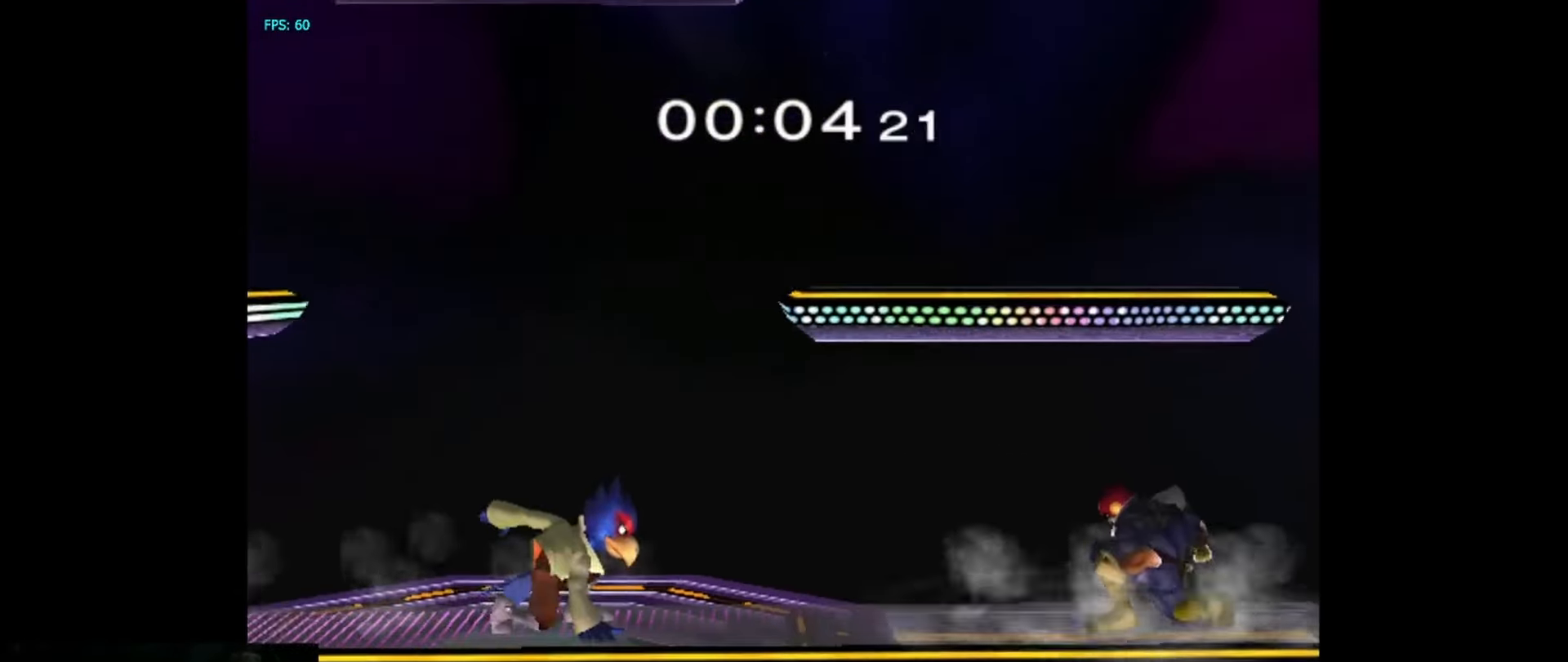
{"buttons": [], "left_stick": "down", "right_stick": "center", "events": []}
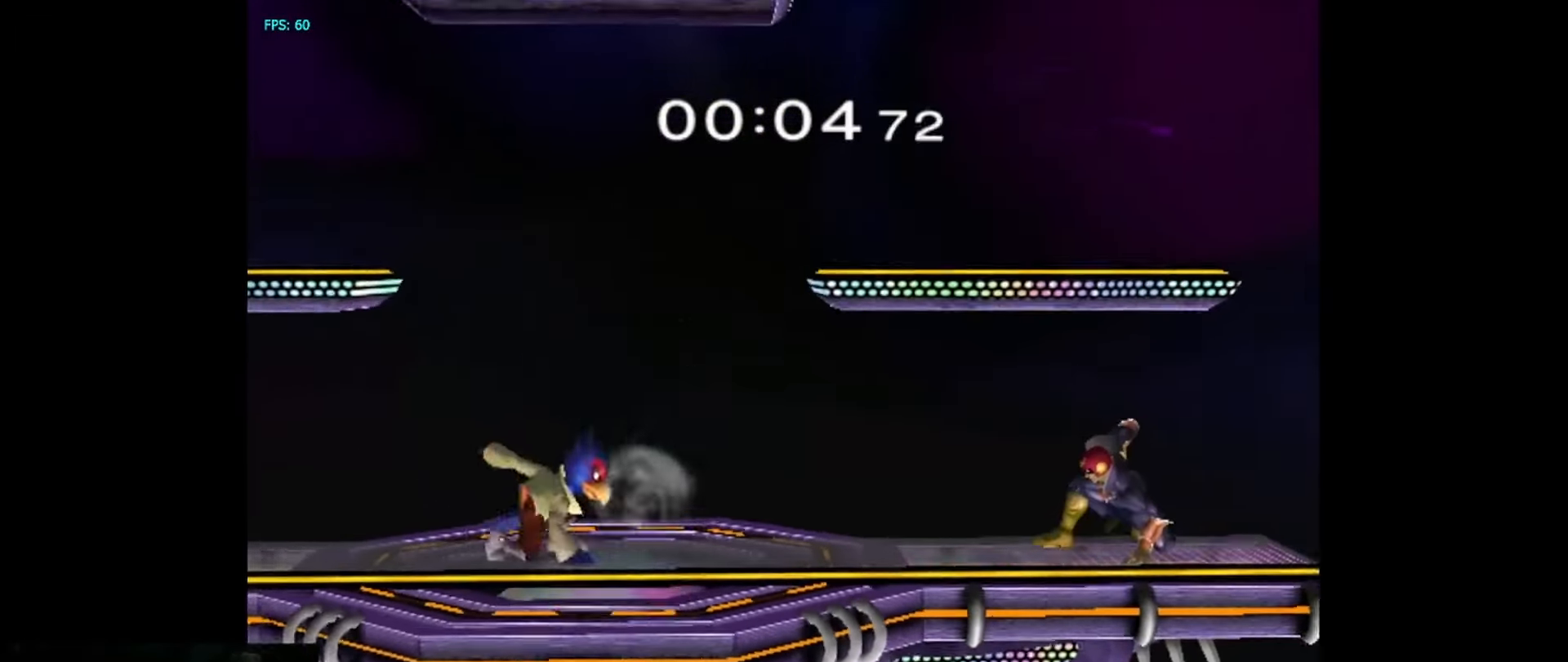
{"buttons": [], "left_stick": "down", "right_stick": "center", "events": [[367, "A", "down"], [483, "A", "up"]]}
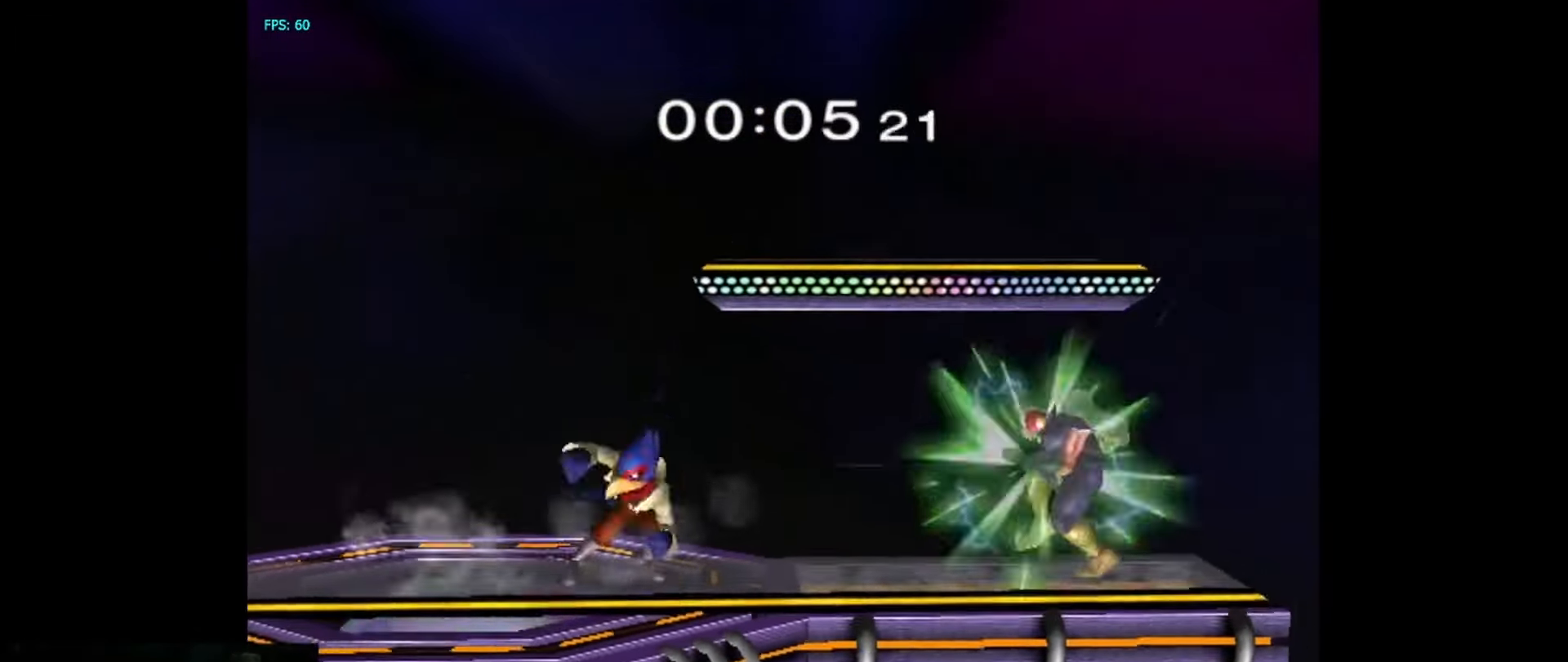
{"buttons": ["A"], "left_stick": "down", "right_stick": "center", "events": [[83, "A", "down"], [200, "A", "up"], [250, "A", "down"], [367, "A", "up"], [500, "A", "down"]]}
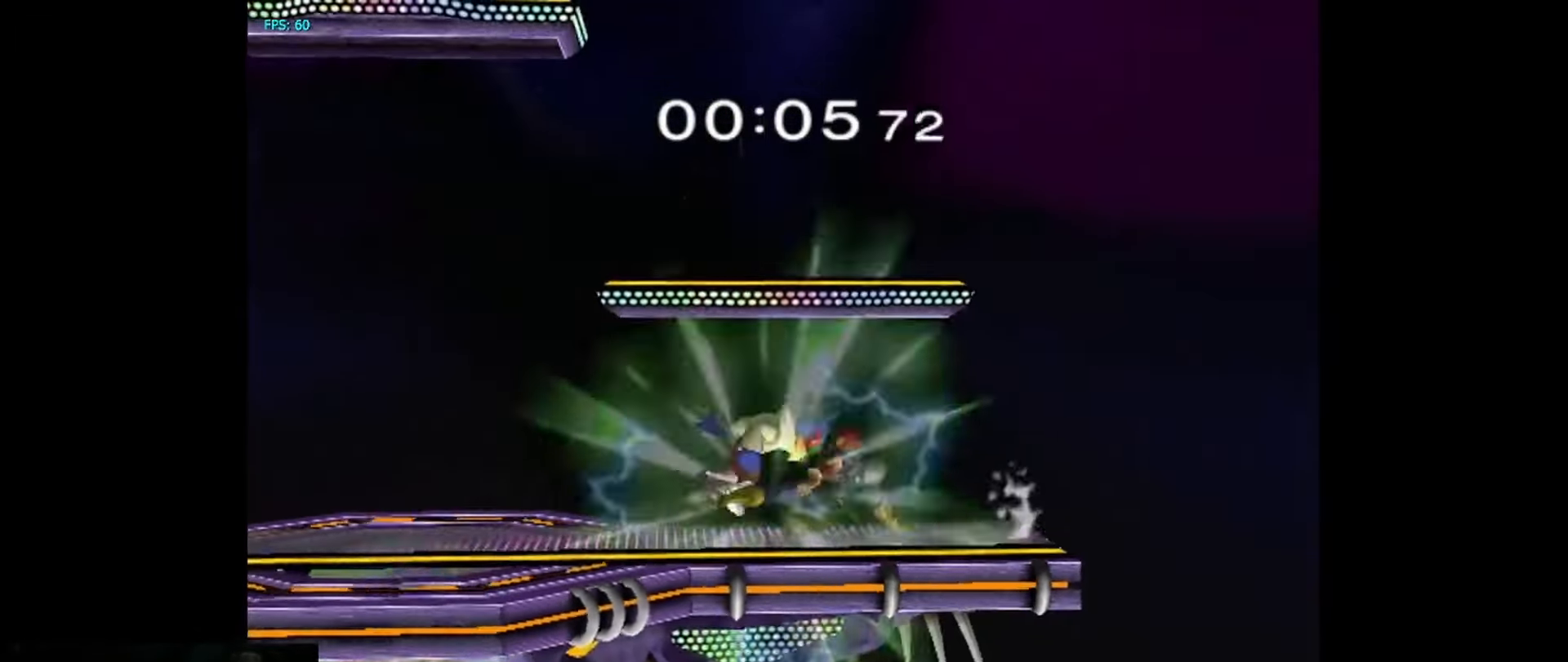
{"buttons": [], "left_stick": "center", "right_stick": "center", "events": [[117, "A", "up"], [367, "left_stick", "center"]]}
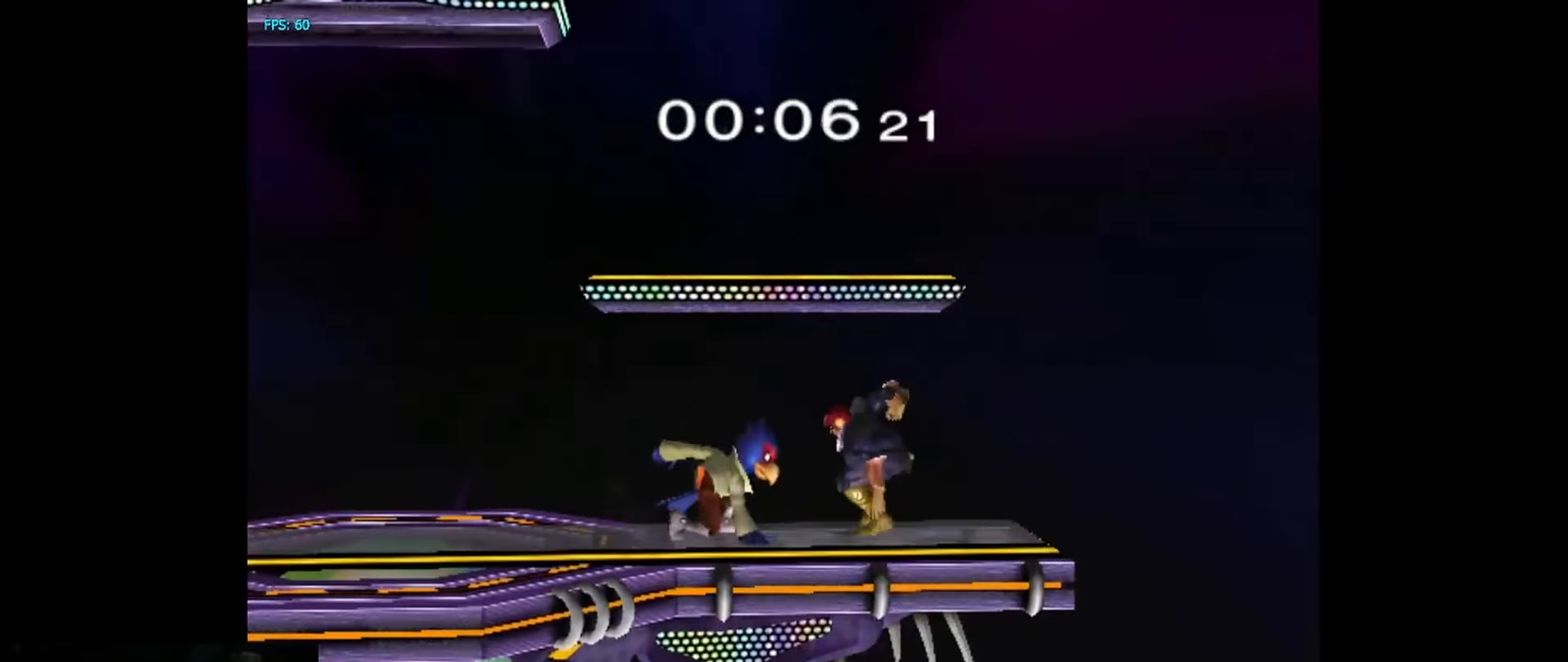
{"buttons": [], "left_stick": "center", "right_stick": "center", "events": []}
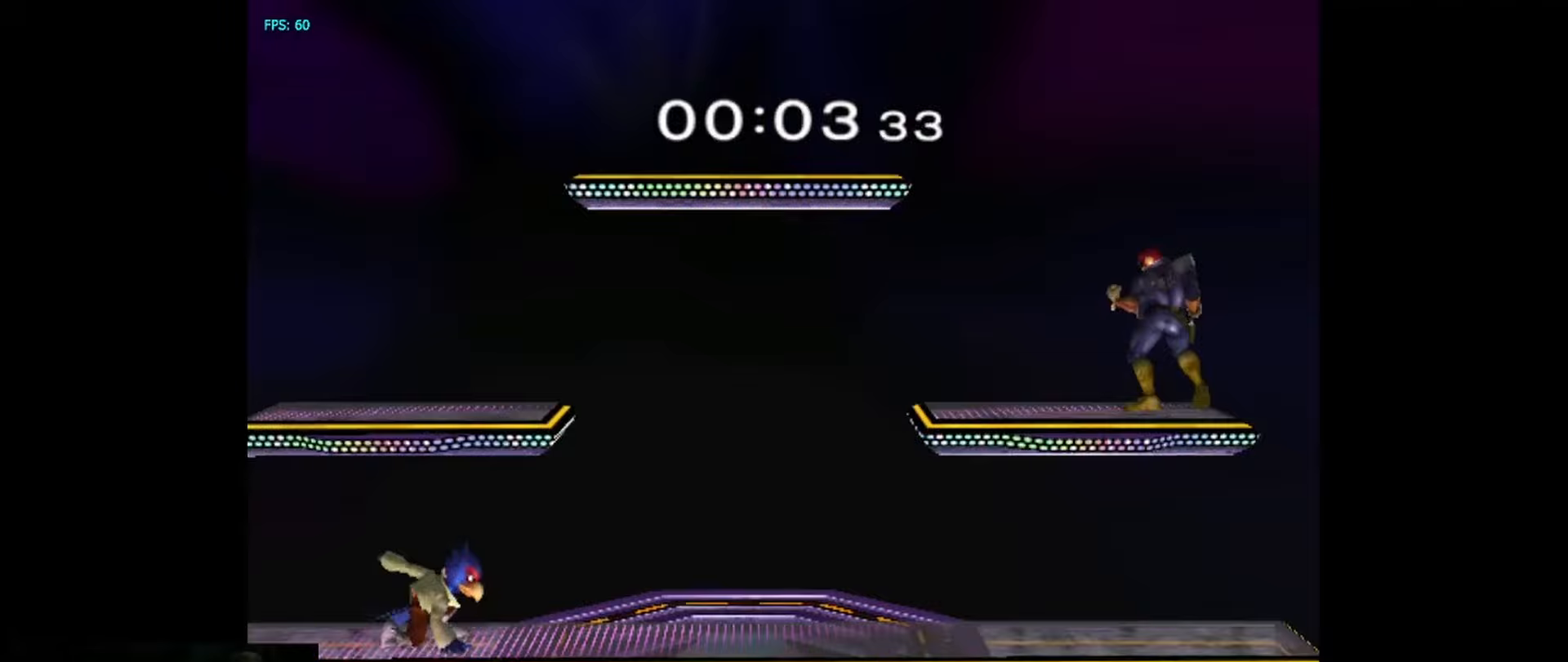
{"buttons": [], "left_stick": "center", "right_stick": "center", "events": []}
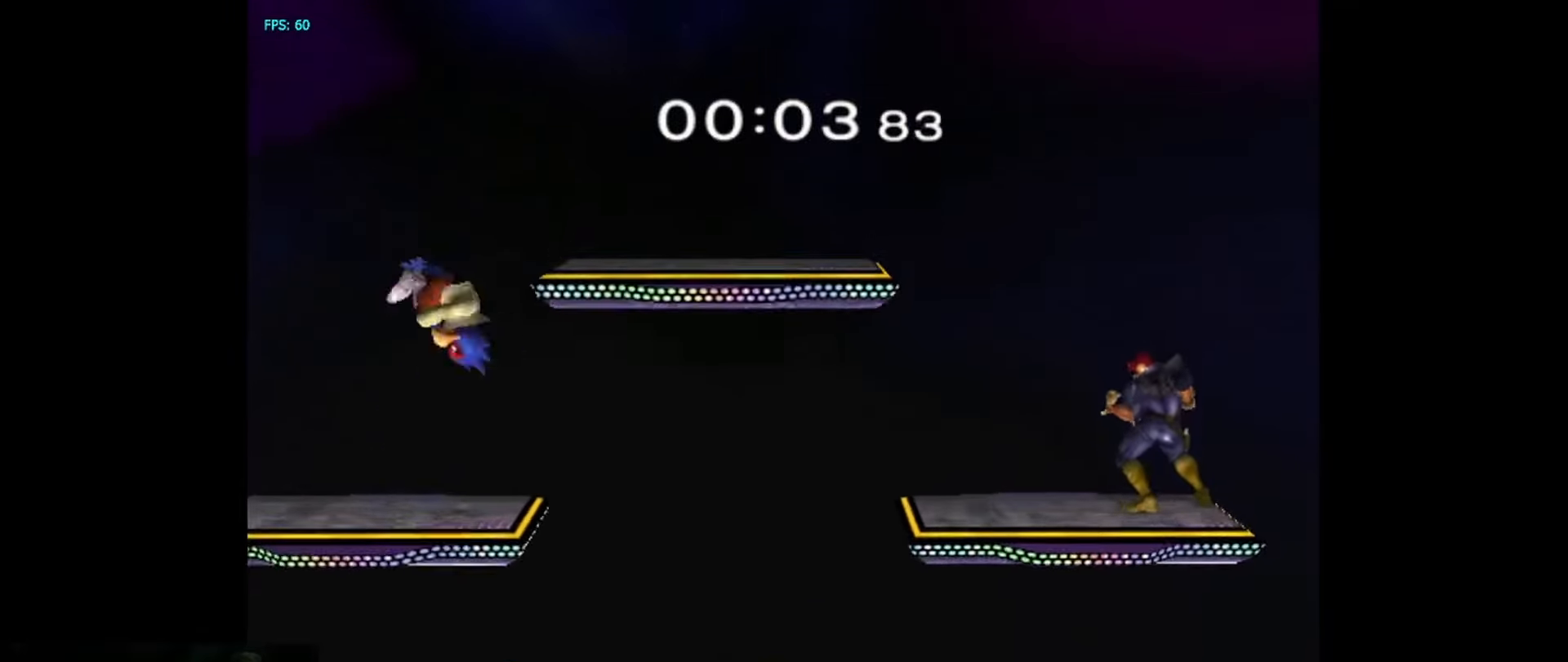
{"buttons": [], "left_stick": "center", "right_stick": "center", "events": [[50, "left_stick", "left"], [117, "left_stick", "center"]]}
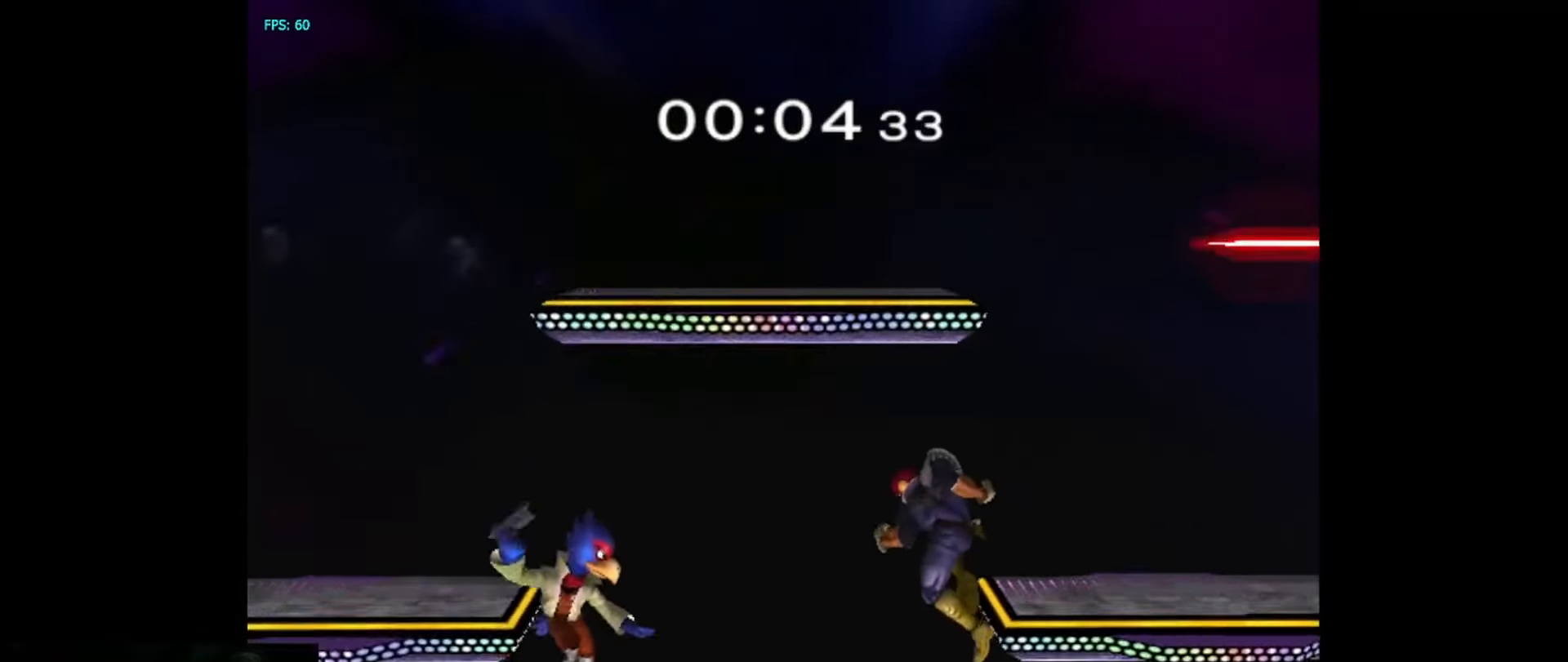
{"buttons": [], "left_stick": "down", "right_stick": "center", "events": [[100, "left_stick", "down"]]}
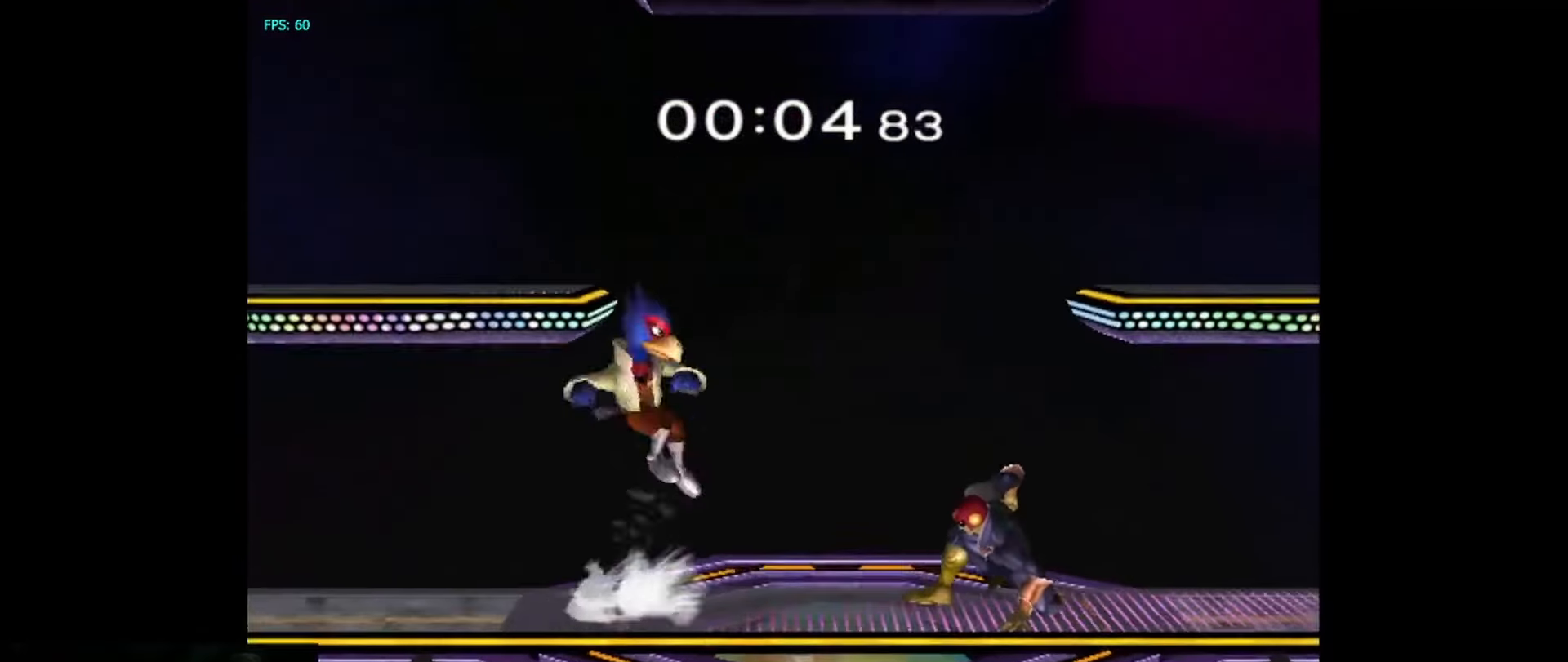
{"buttons": [], "left_stick": "down", "right_stick": "center", "events": [[367, "A", "down"], [467, "A", "up"]]}
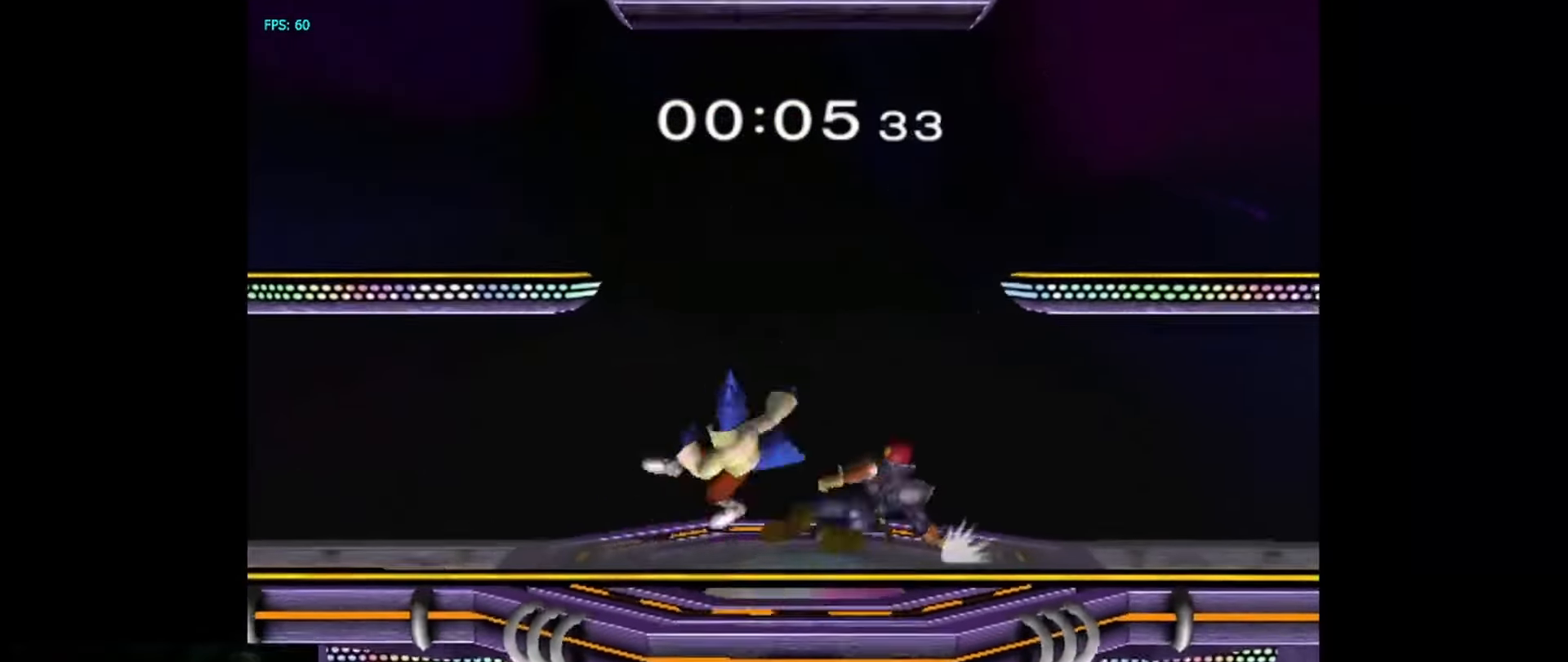
{"buttons": [], "left_stick": "down", "right_stick": "center", "events": [[33, "A", "down"], [150, "A", "up"], [200, "A", "down"], [317, "A", "up"]]}
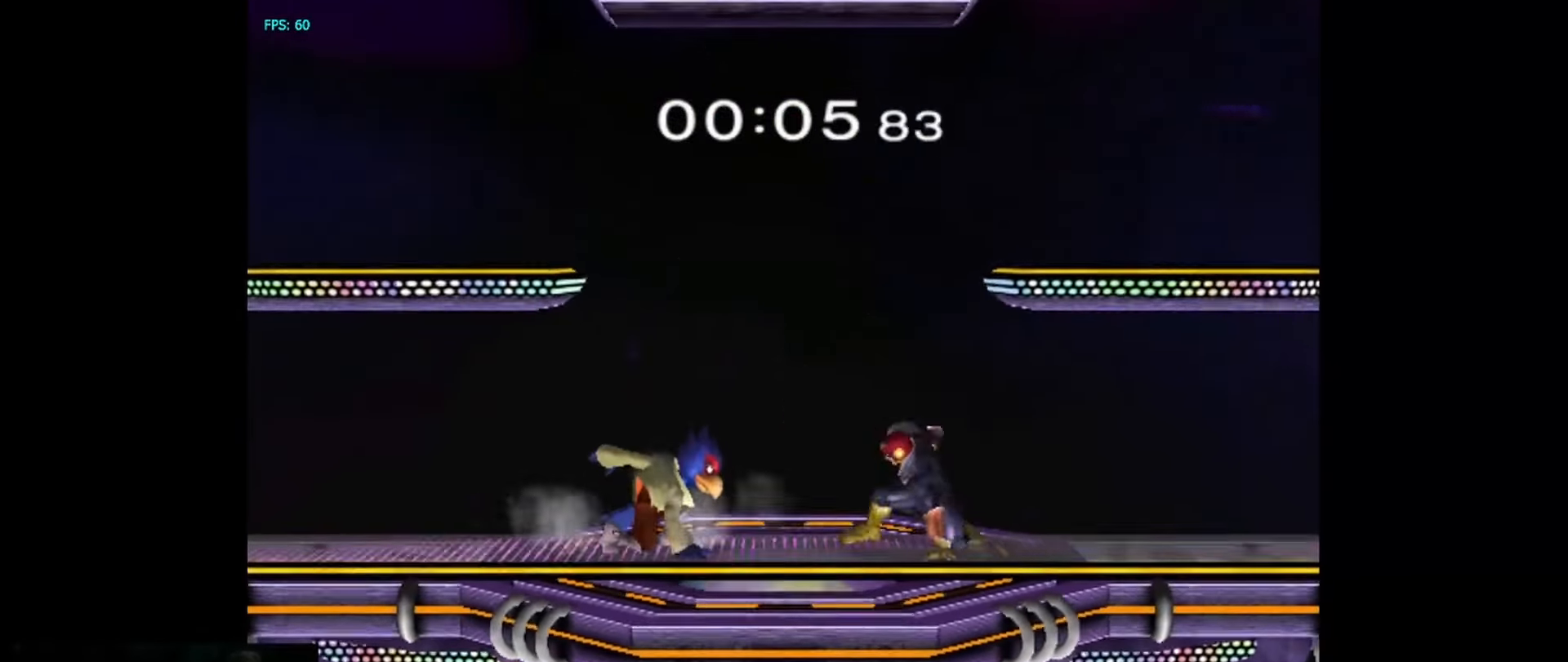
{"buttons": [], "left_stick": "center", "right_stick": "center", "events": [[17, "left_stick", "center"]]}
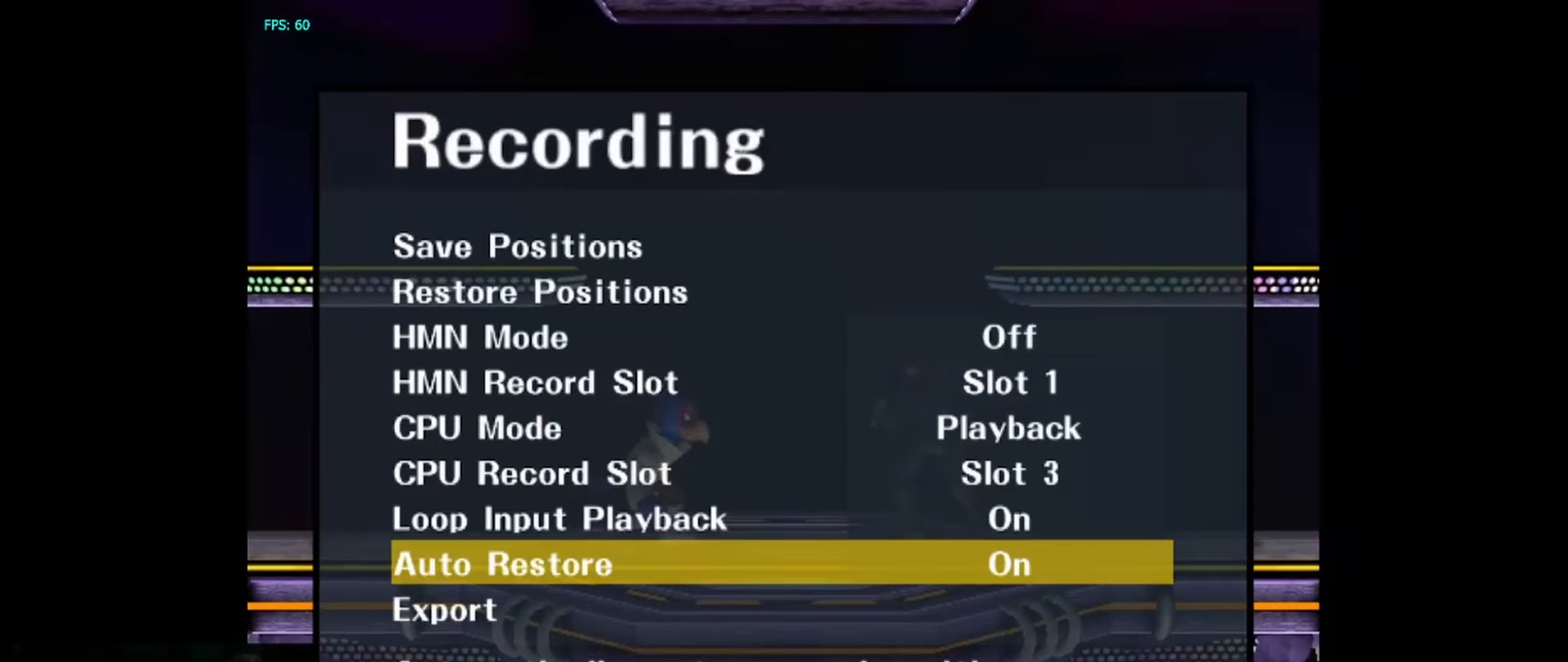
{"buttons": [], "left_stick": "center", "right_stick": "center", "events": []}
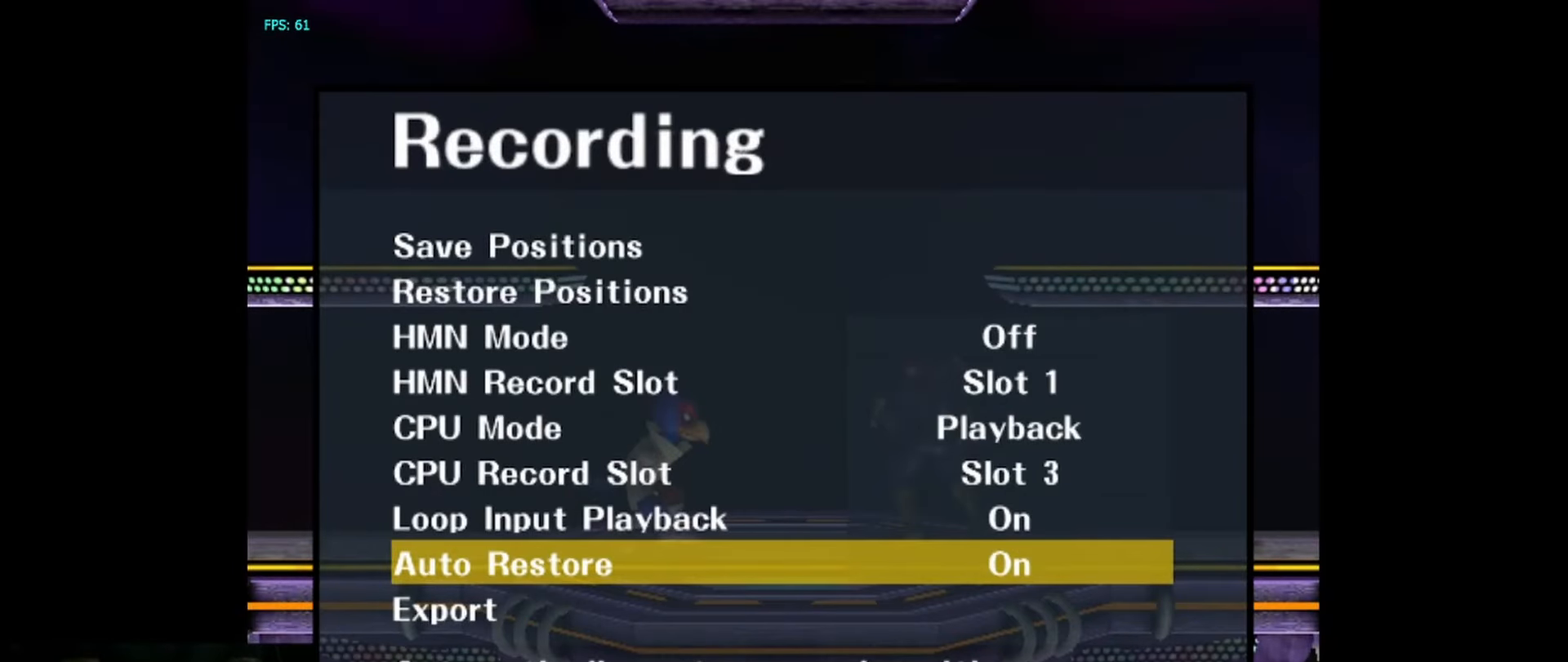
{"buttons": [], "left_stick": "center", "right_stick": "center", "events": []}
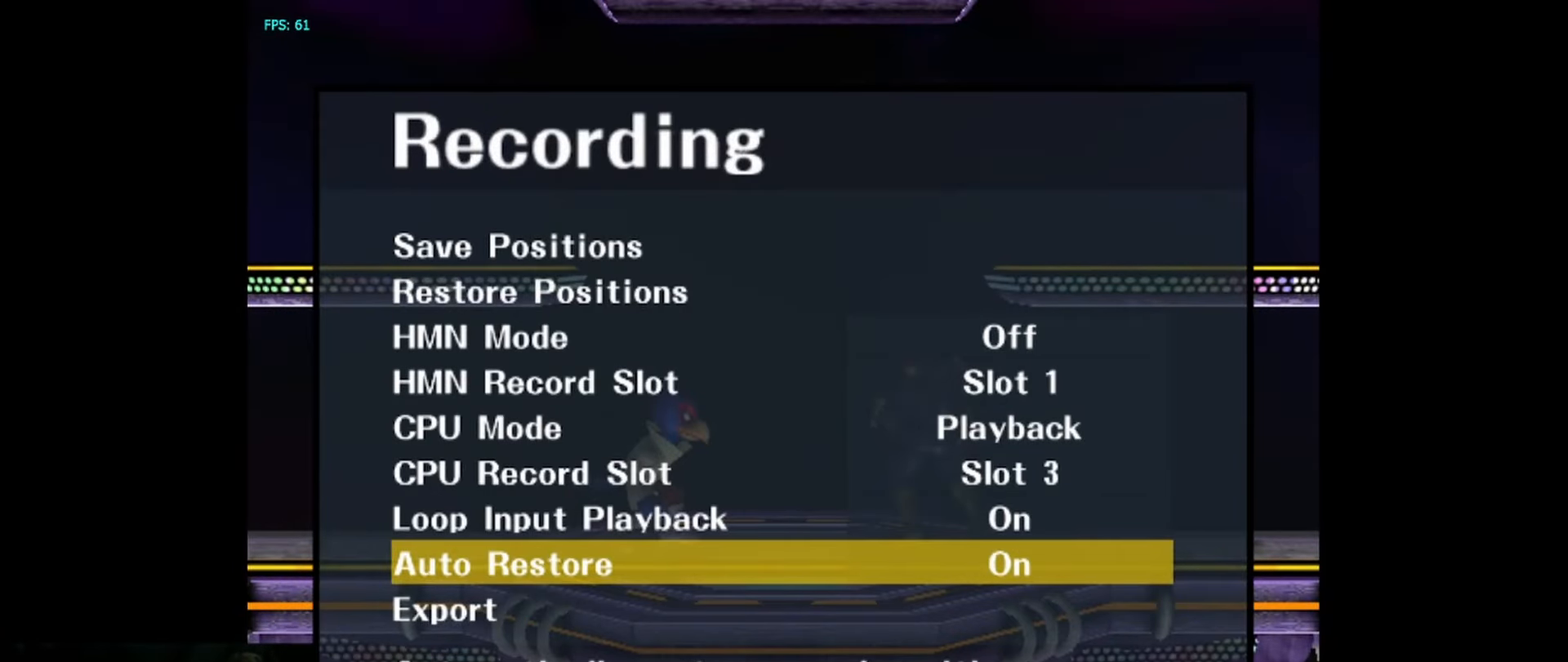
{"buttons": [], "left_stick": "center", "right_stick": "center", "events": []}
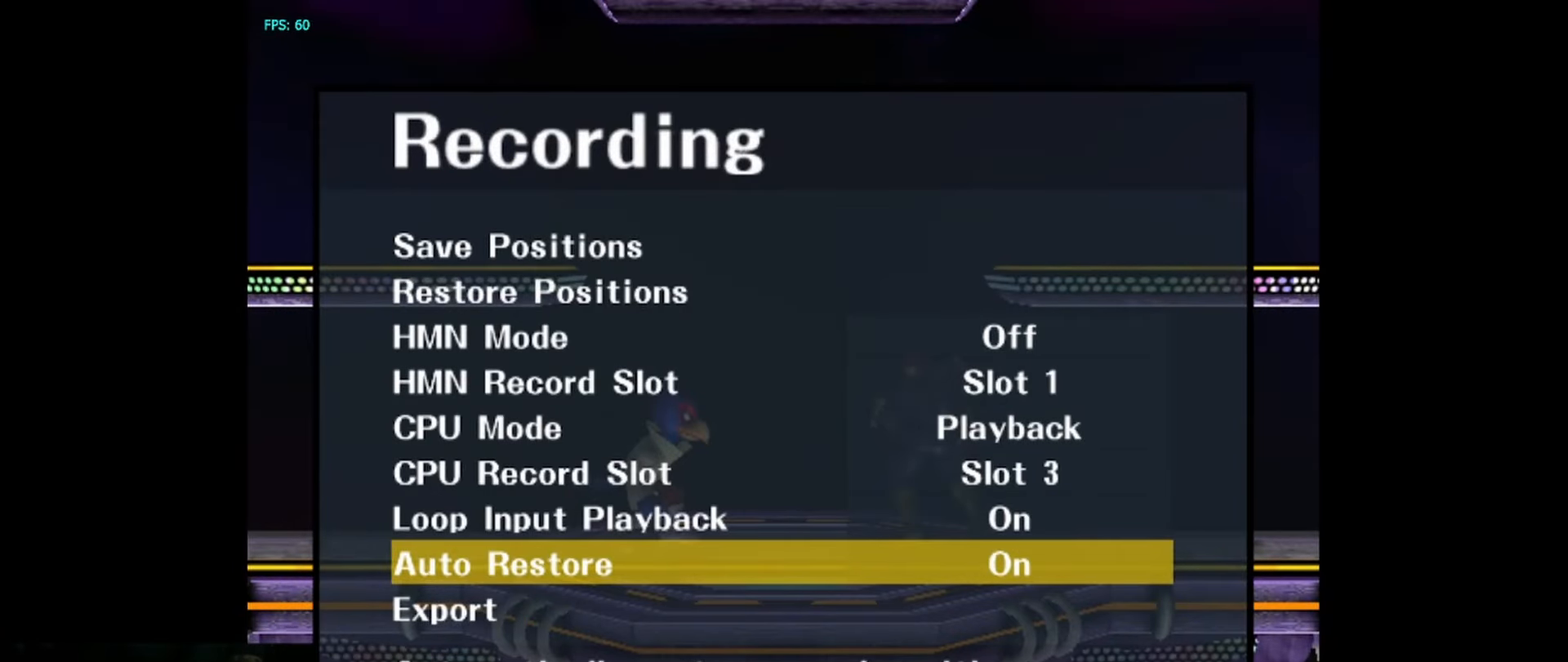
{"buttons": [], "left_stick": "center", "right_stick": "center", "events": []}
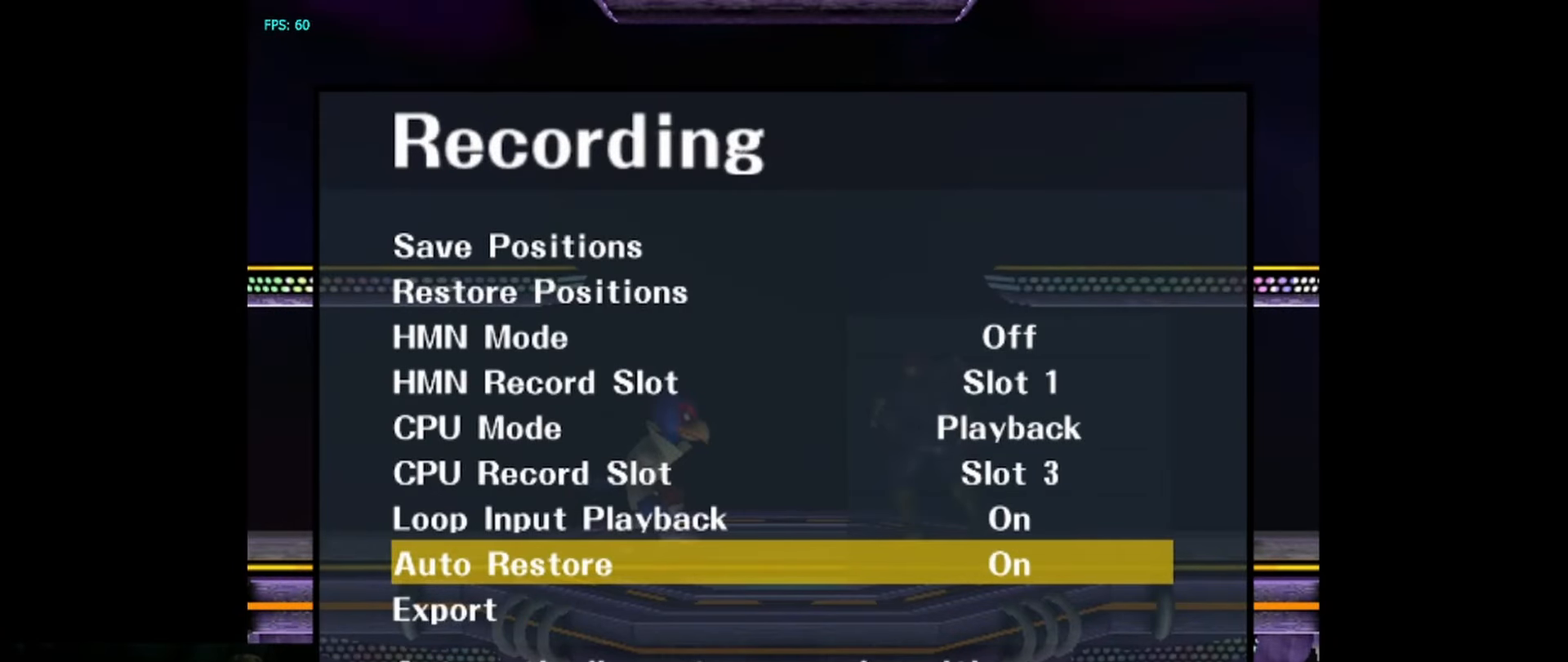
{"buttons": [], "left_stick": "center", "right_stick": "center", "events": []}
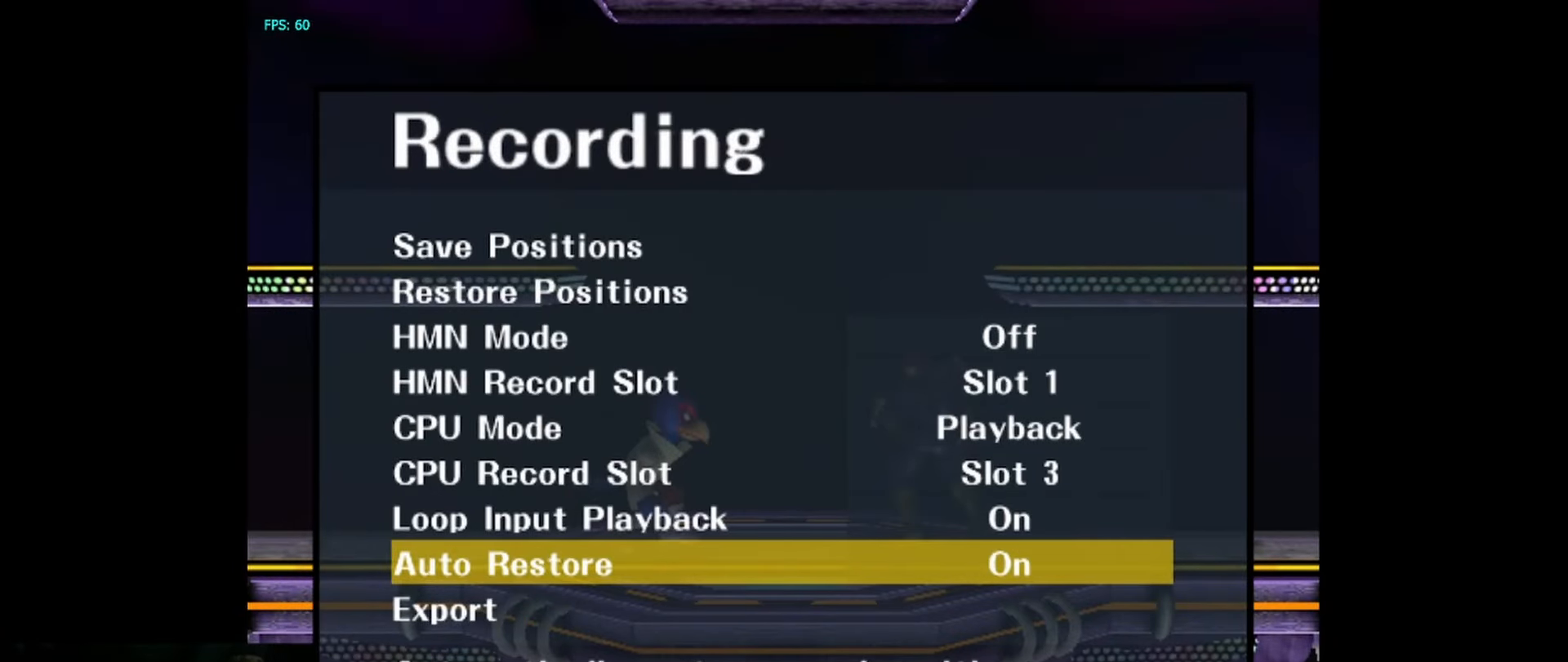
{"buttons": ["Y"], "left_stick": "down-left", "right_stick": "center", "events": [[200, "L1", "down"], [200, "left_stick", "down-left"], [317, "L1", "up"], [400, "Y", "down"]]}
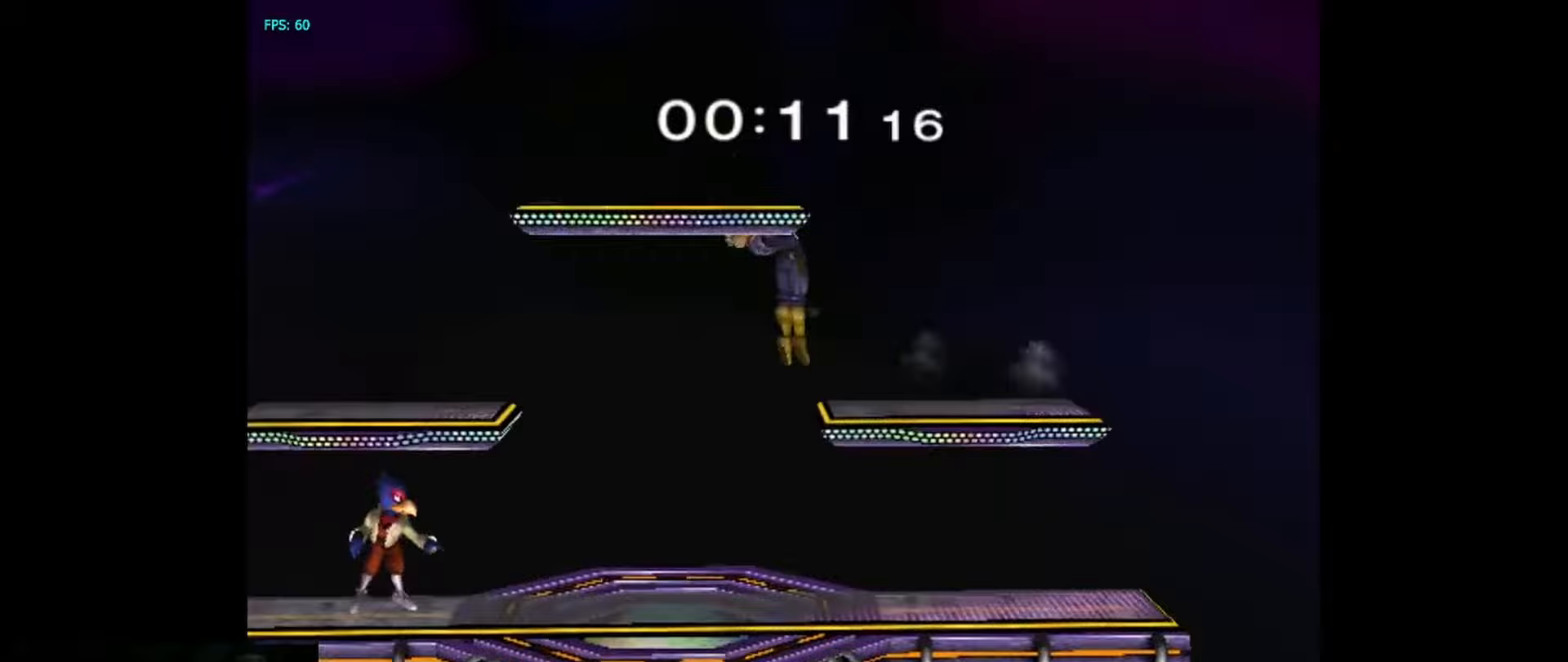
{"buttons": ["L1"], "left_stick": "down-right", "right_stick": "center", "events": [[33, "Y", "up"], [167, "left_stick", "center"], [300, "left_stick", "down-right"], [333, "L1", "down"]]}